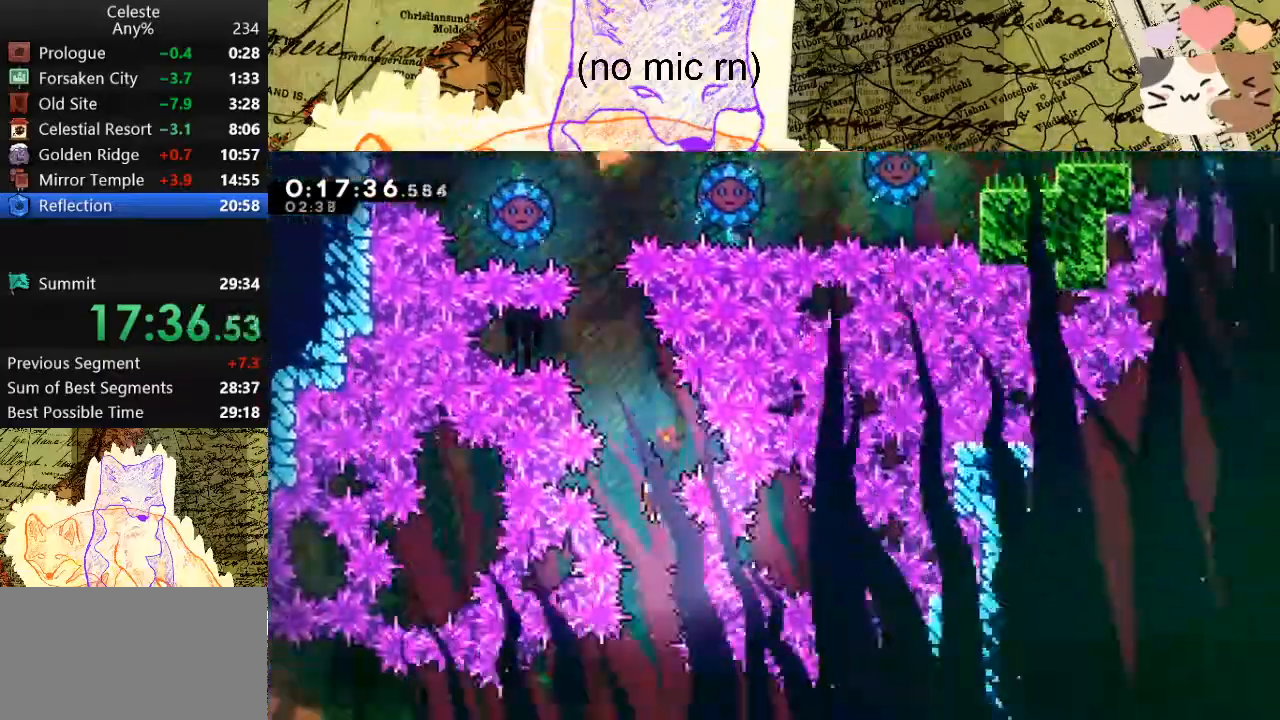
Gameplay with keyboard; each line is a JSON object with the keys held at the frame after it. "events" lists presses ("down") and releases ("up") of "a", "d", "dash", "demo", "grab", "jump", "map", "menu", "s", "space" and "w" between this image and that frame as [ms after this image, input, new state], when the widget could be followed in between. No other keys are recorded. Mouse input is not recorded. Key names are as the overlay labels them; some are game actions (e.g. jump) rather than physical keys.
{"keys": ["s"], "events": [[233, "a", "down"], [467, "a", "up"]]}
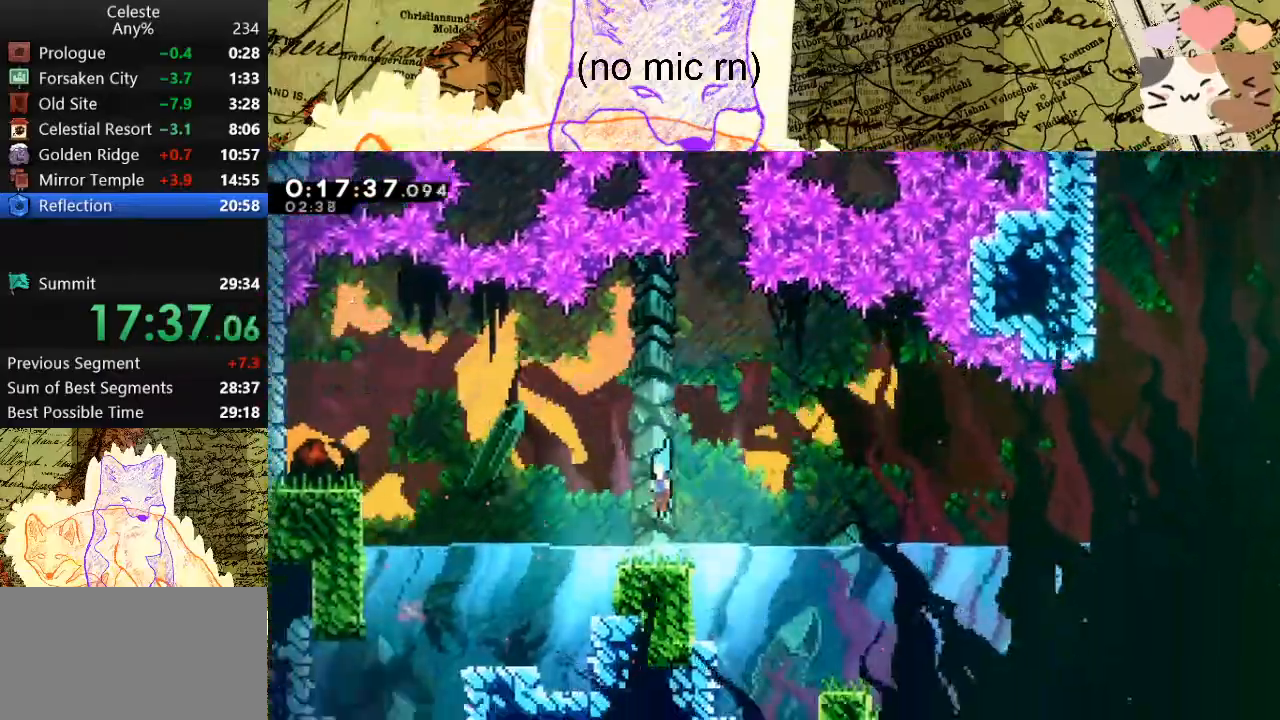
{"keys": ["d", "jump", "s", "space"], "events": [[67, "dash", "down"], [133, "d", "down"], [133, "space", "down"], [200, "dash", "up"], [200, "space", "up"], [400, "space", "down"], [467, "jump", "down"]]}
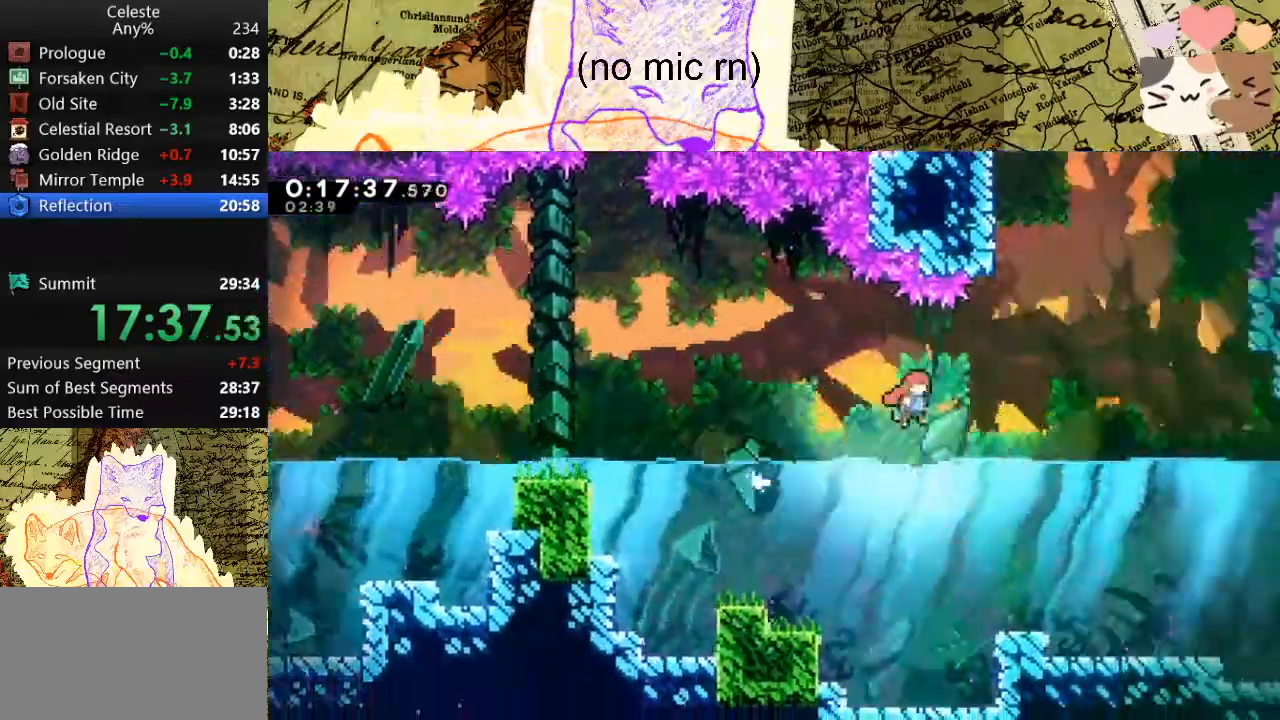
{"keys": ["d"], "events": [[33, "dash", "down"], [67, "jump", "up"], [67, "space", "up"], [233, "s", "up"], [267, "dash", "up"]]}
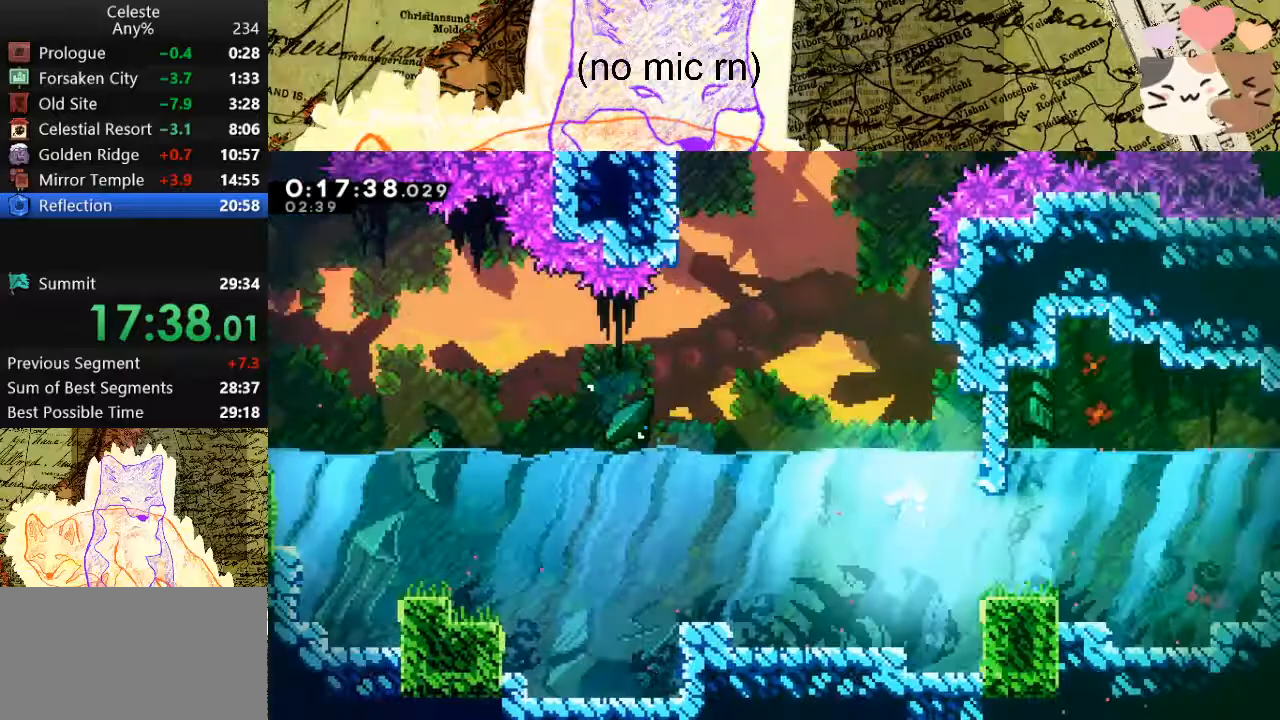
{"keys": ["d"], "events": [[300, "dash", "down"], [300, "w", "down"], [433, "dash", "up"], [433, "w", "up"]]}
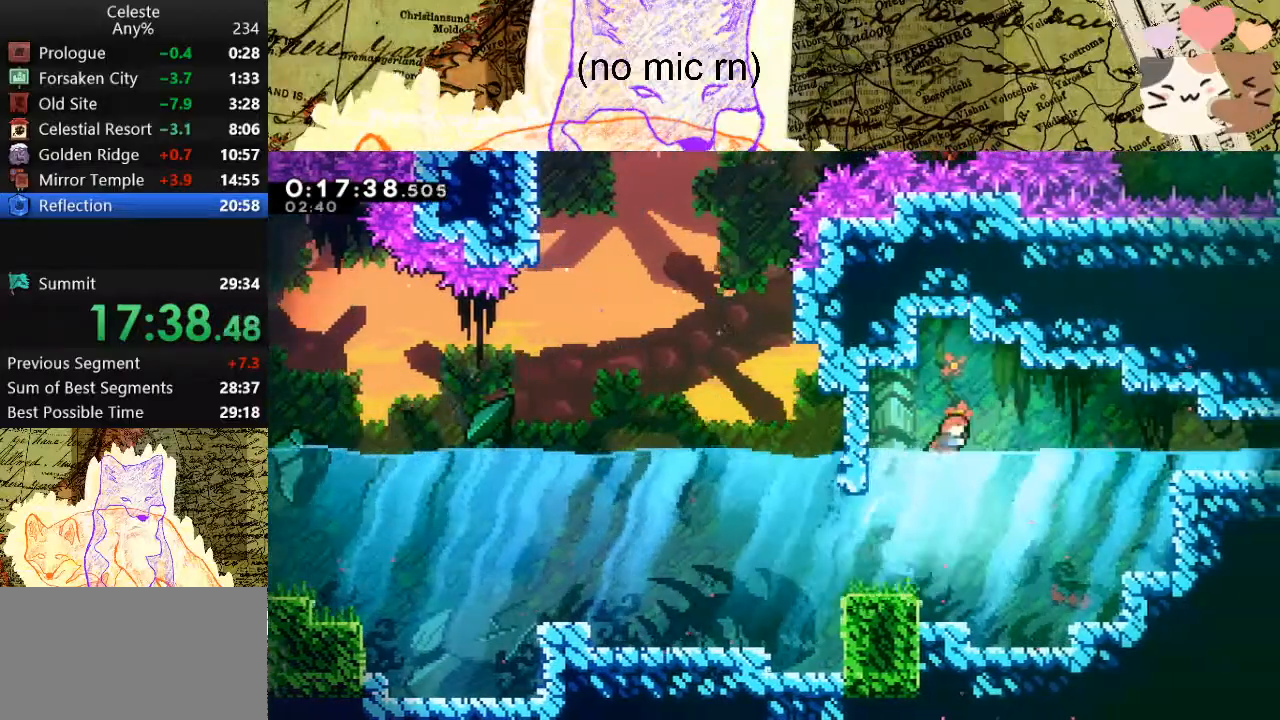
{"keys": ["d", "demo"], "events": [[33, "dash", "down"], [200, "dash", "up"], [433, "demo", "down"]]}
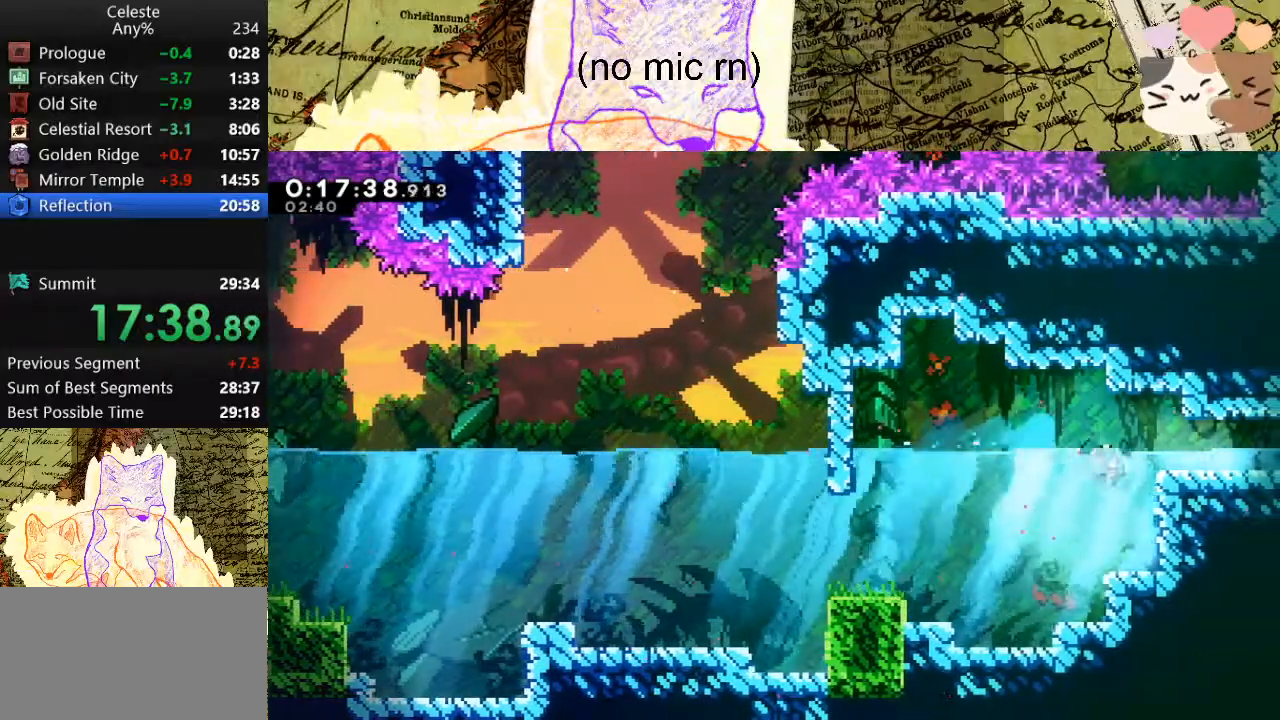
{"keys": ["d", "space"], "events": [[133, "demo", "up"], [133, "space", "down"]]}
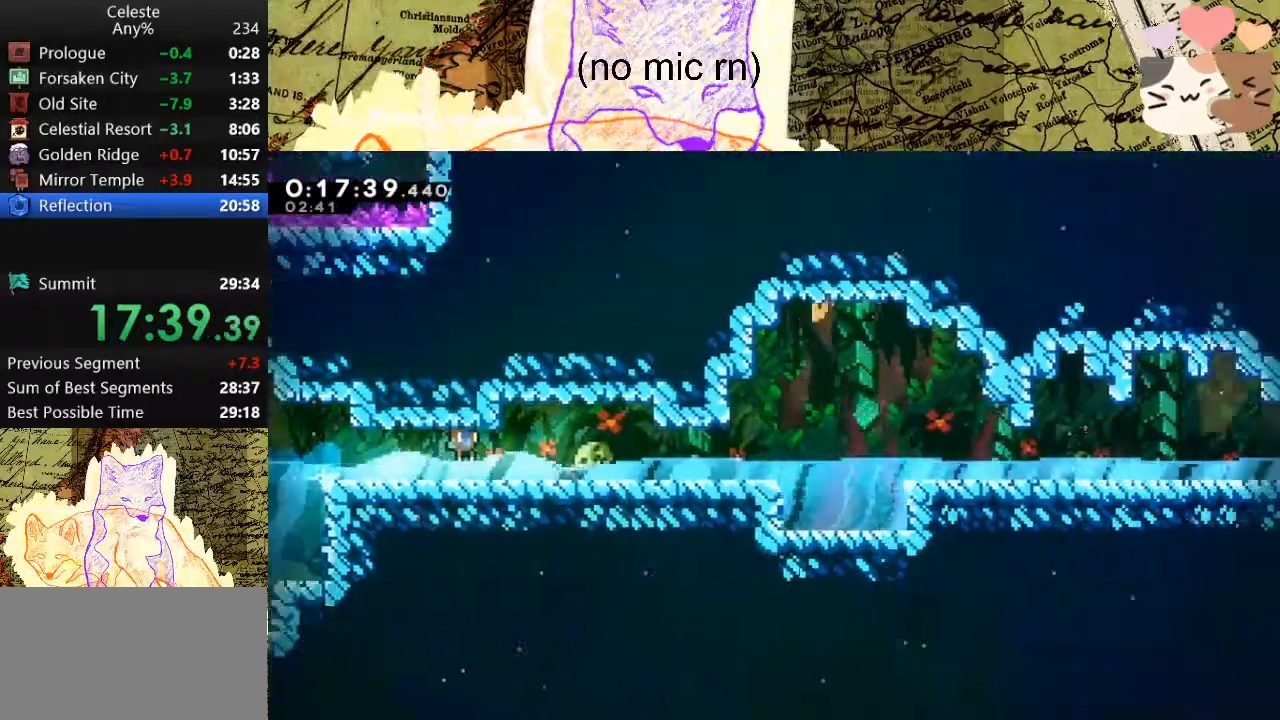
{"keys": ["d", "dash", "s"], "events": [[400, "s", "down"], [500, "dash", "down"], [500, "space", "up"]]}
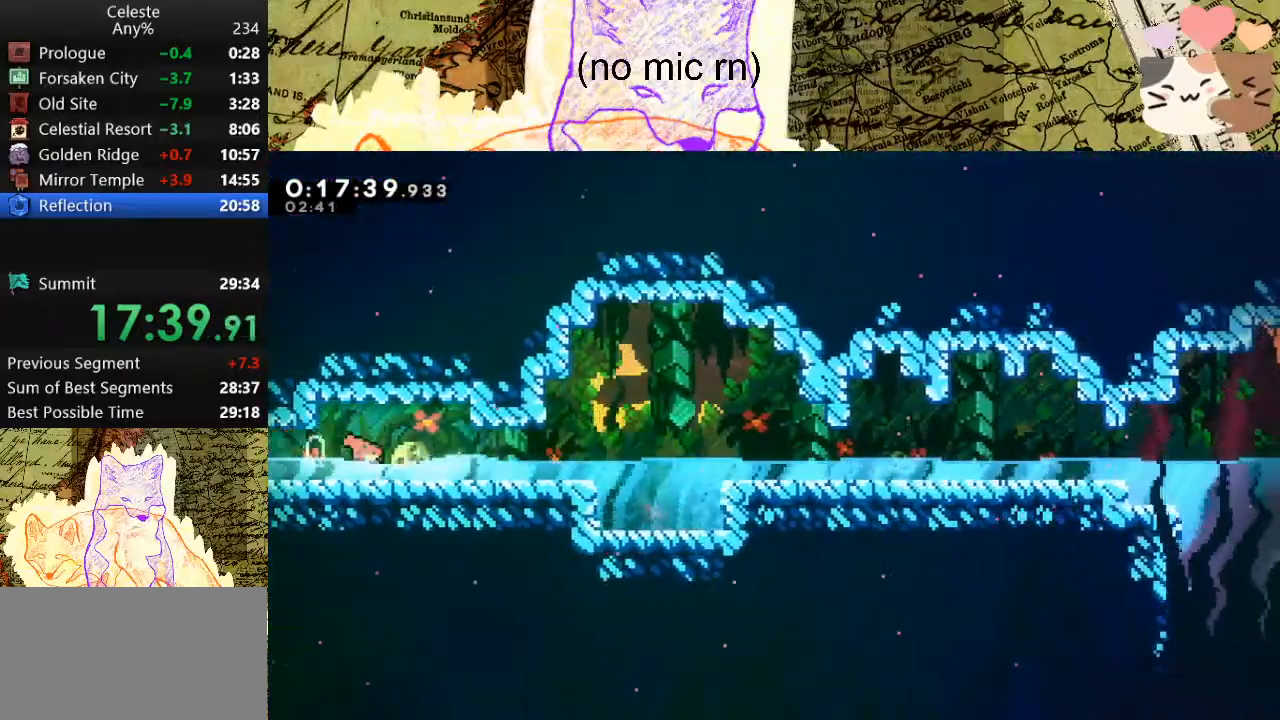
{"keys": ["d", "dash", "s"], "events": [[167, "space", "down"], [233, "dash", "up"], [467, "dash", "down"], [467, "space", "up"]]}
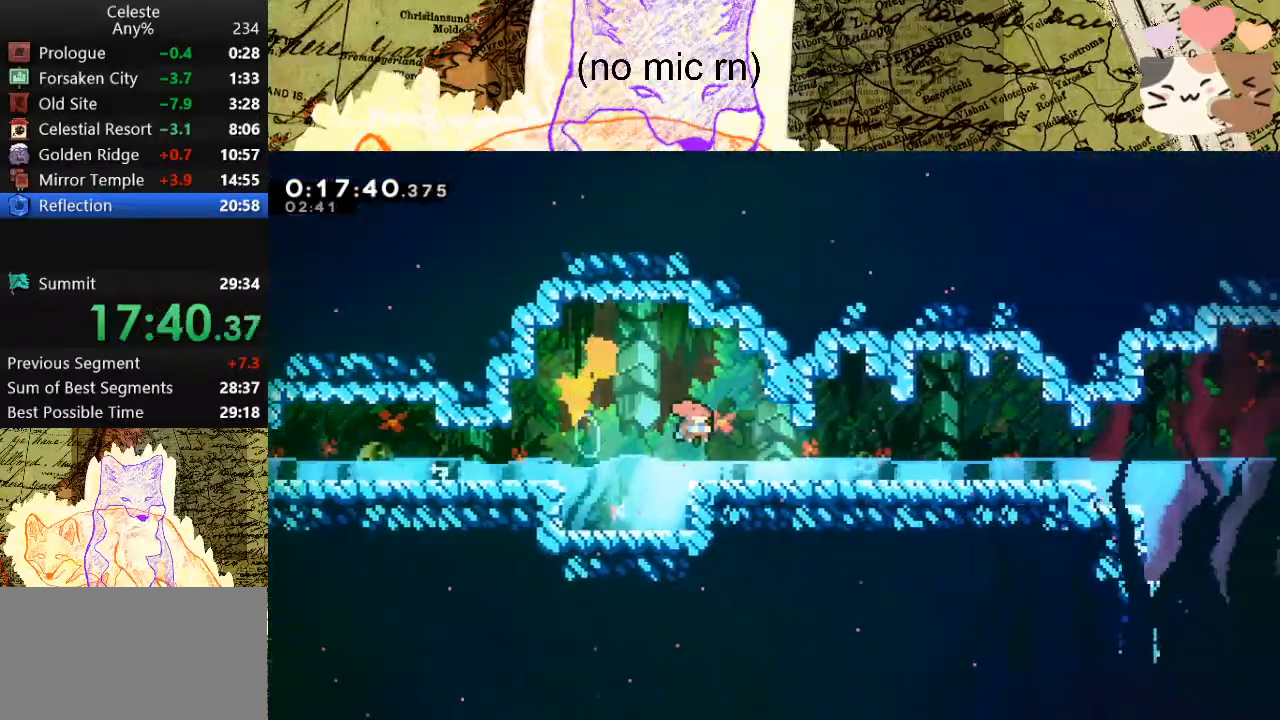
{"keys": ["d", "s", "space"], "events": [[200, "dash", "up"], [200, "space", "down"], [300, "dash", "down"], [300, "space", "up"], [433, "space", "down"], [467, "dash", "up"]]}
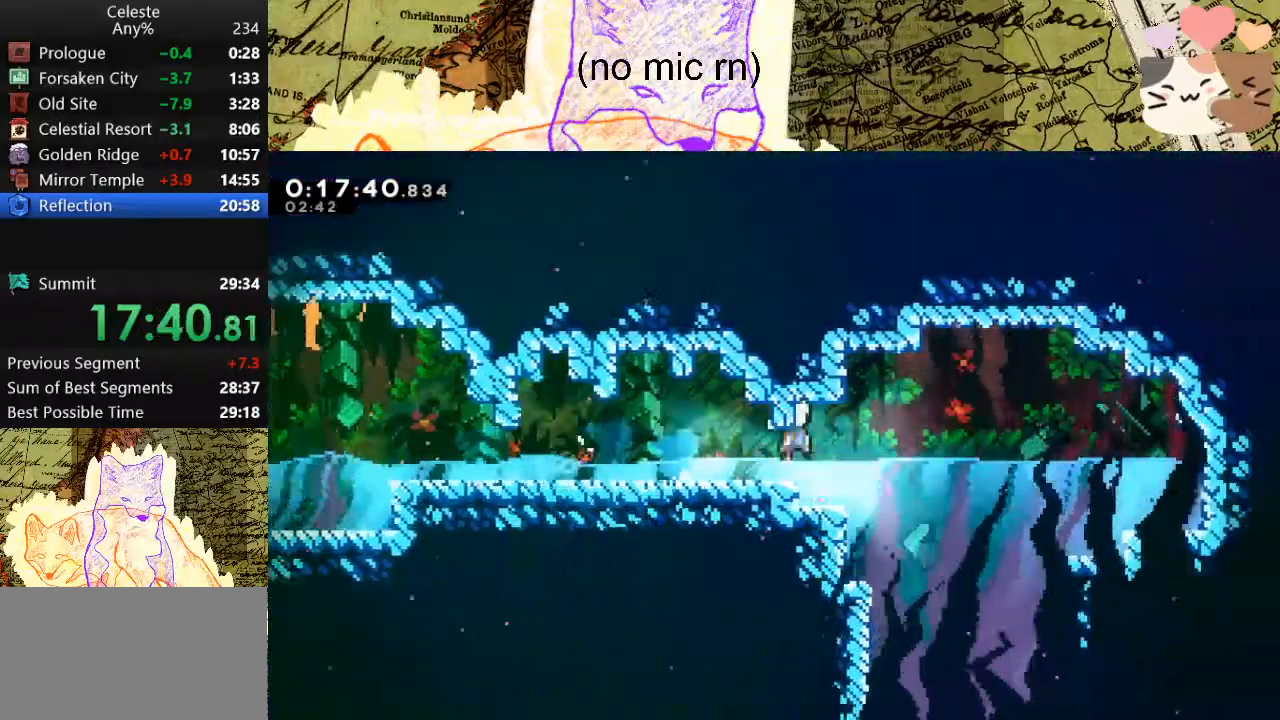
{"keys": ["a", "dash", "s"], "events": [[33, "space", "up"], [100, "d", "up"], [200, "dash", "down"], [367, "dash", "up"], [400, "a", "down"], [433, "dash", "down"]]}
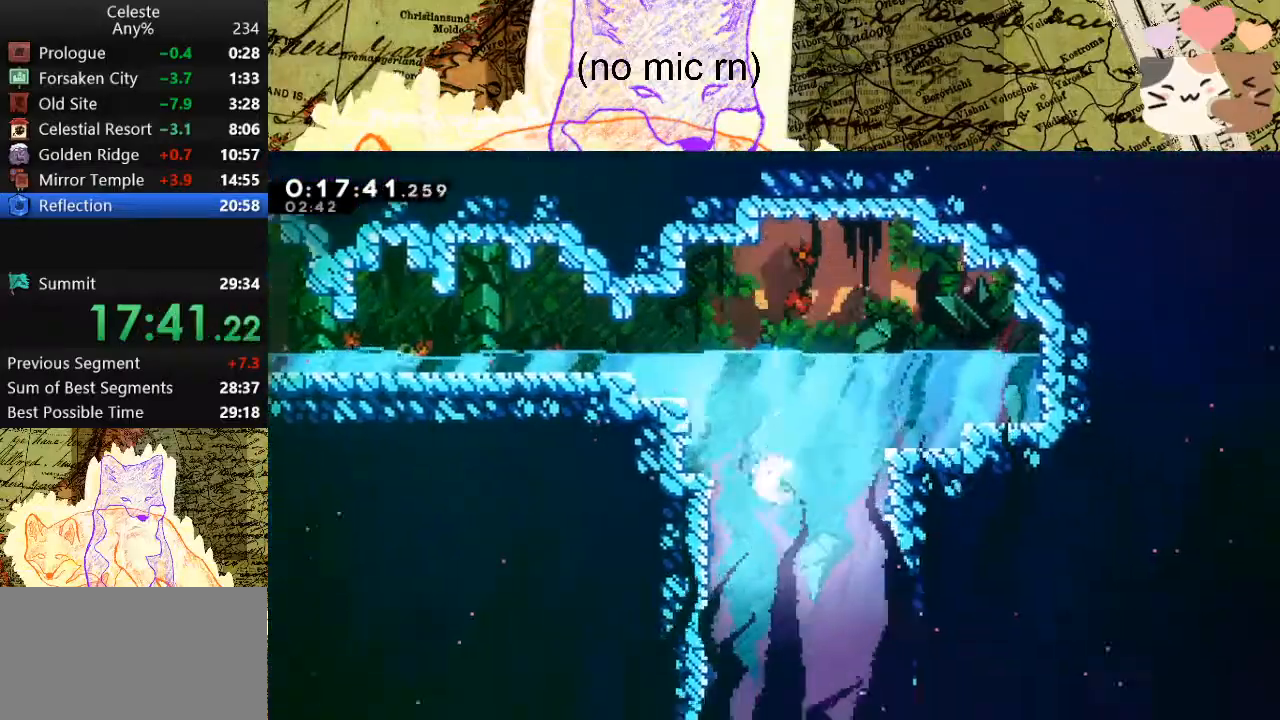
{"keys": ["dash", "s"], "events": [[133, "dash", "up"], [167, "a", "up"], [233, "dash", "down"], [433, "dash", "up"], [500, "dash", "down"]]}
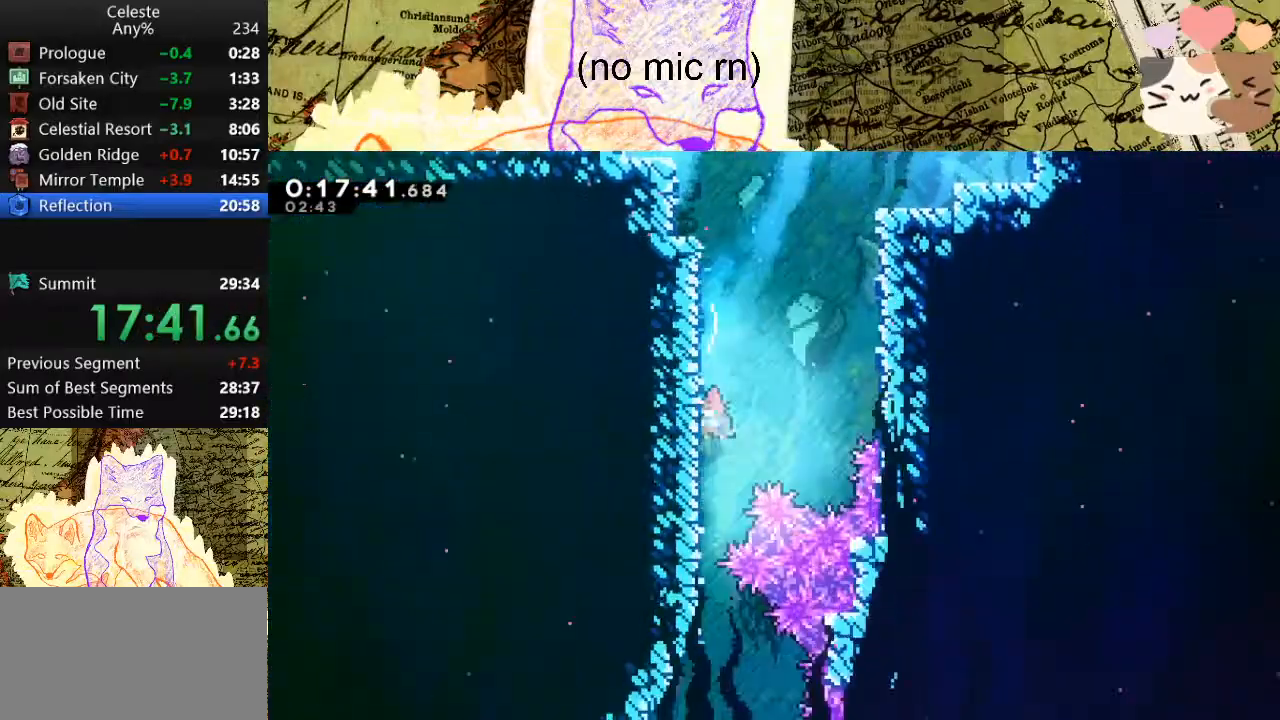
{"keys": ["dash", "s"], "events": [[167, "dash", "up"], [267, "dash", "down"], [433, "dash", "up"], [500, "dash", "down"]]}
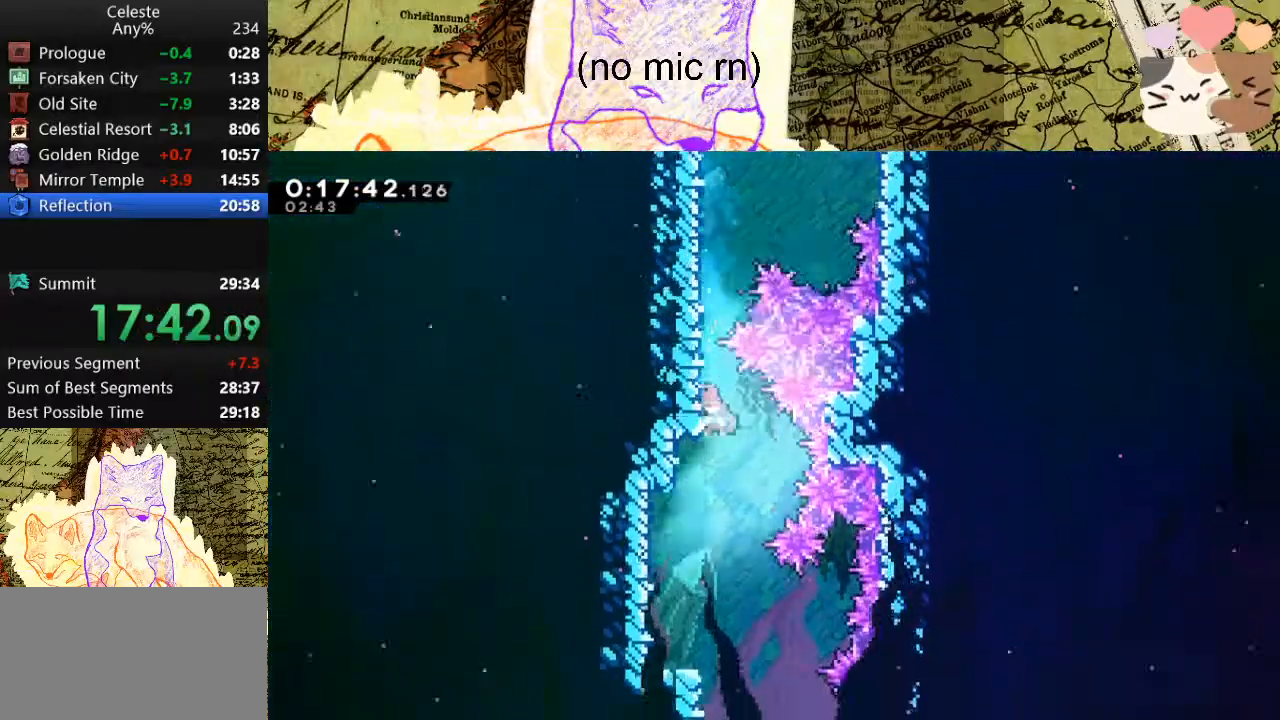
{"keys": ["d", "dash", "s"], "events": [[167, "dash", "up"], [233, "dash", "down"], [433, "dash", "up"], [500, "d", "down"], [500, "dash", "down"]]}
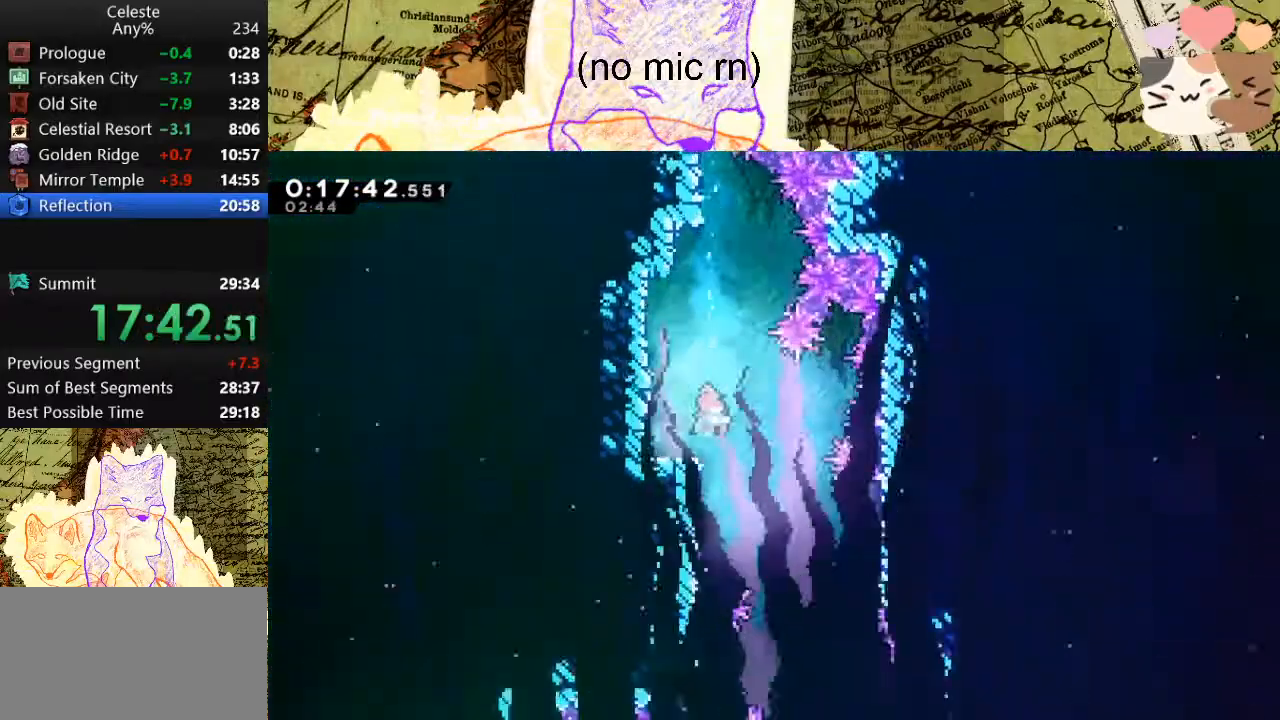
{"keys": ["dash", "s"], "events": [[200, "dash", "up"], [233, "d", "up"], [333, "dash", "down"]]}
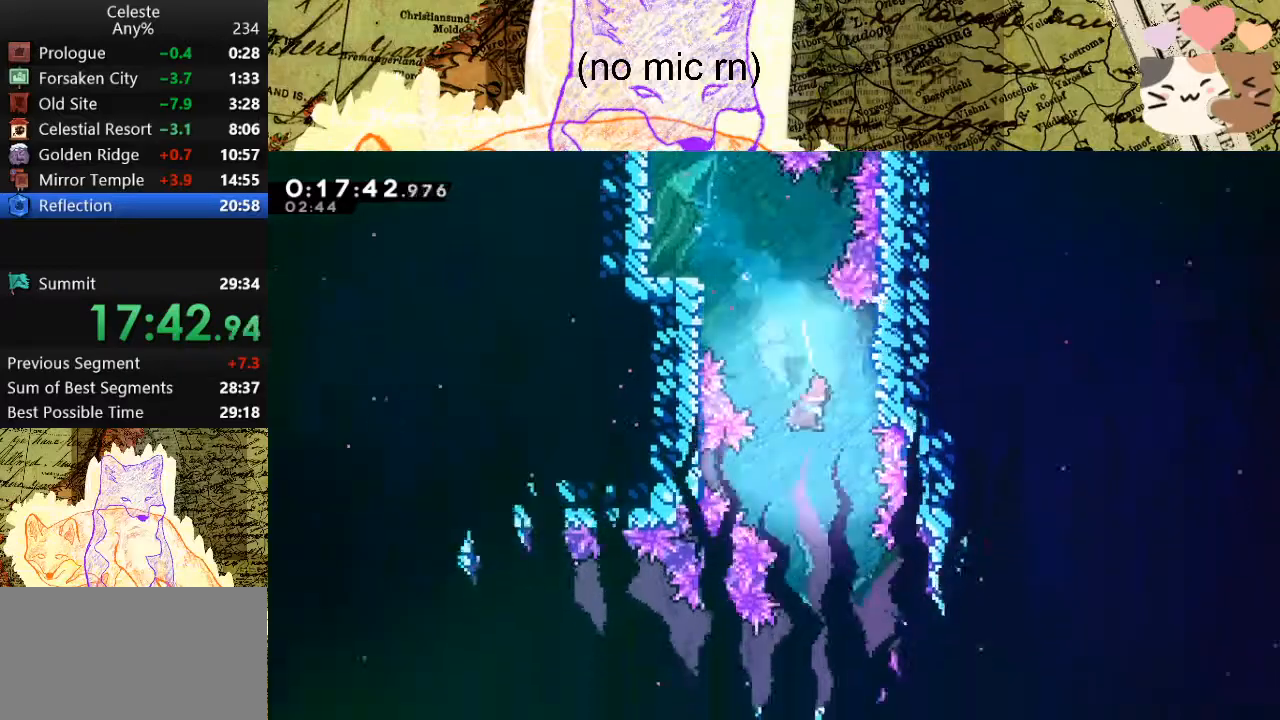
{"keys": ["s"], "events": [[33, "dash", "up"], [67, "dash", "down"], [267, "dash", "up"], [367, "dash", "down"], [467, "dash", "up"]]}
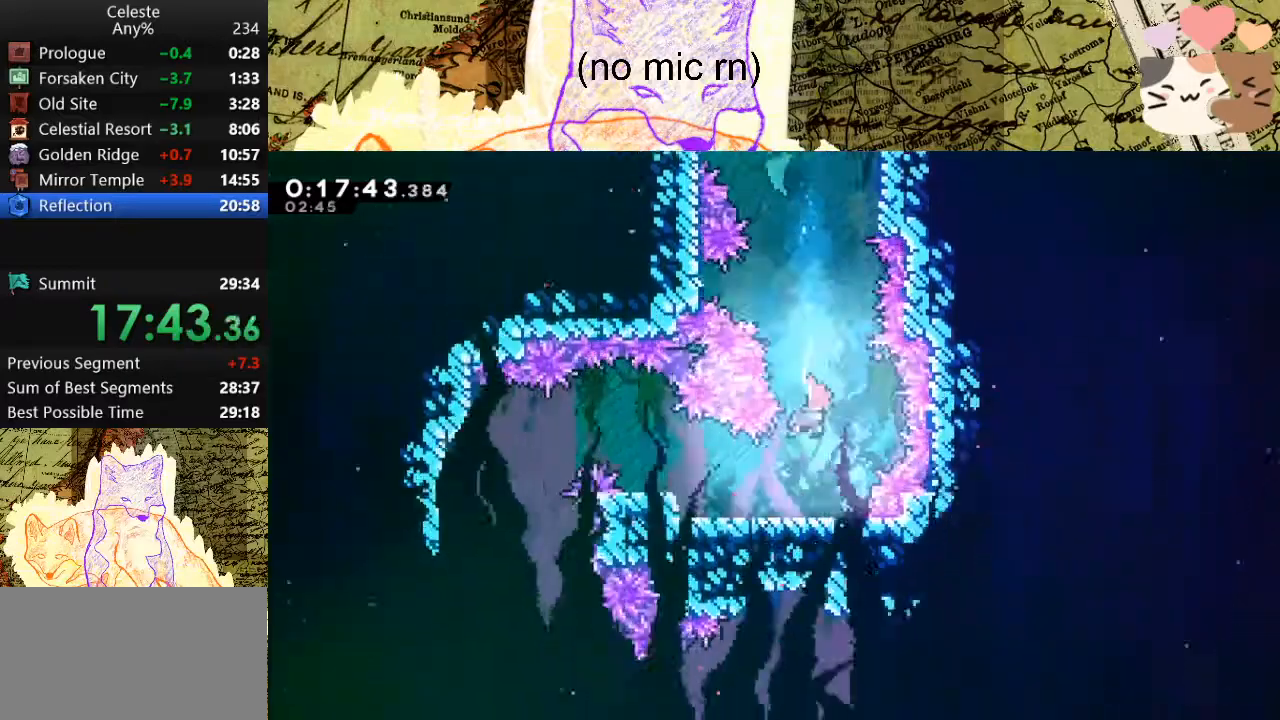
{"keys": ["a", "w"], "events": [[67, "dash", "down"], [200, "dash", "up"], [233, "a", "down"], [233, "s", "up"], [333, "dash", "down"], [467, "dash", "up"], [467, "w", "down"]]}
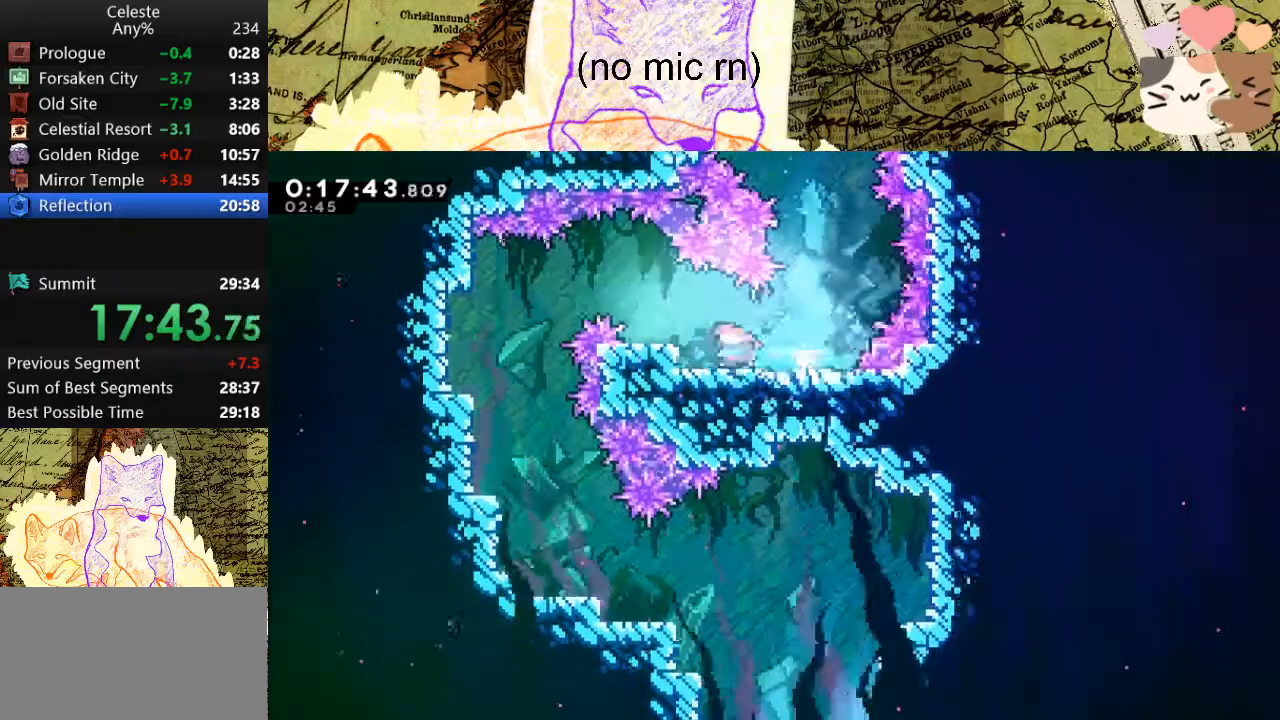
{"keys": ["a"], "events": [[67, "dash", "down"], [200, "w", "up"], [233, "dash", "up"], [333, "dash", "down"], [467, "dash", "up"]]}
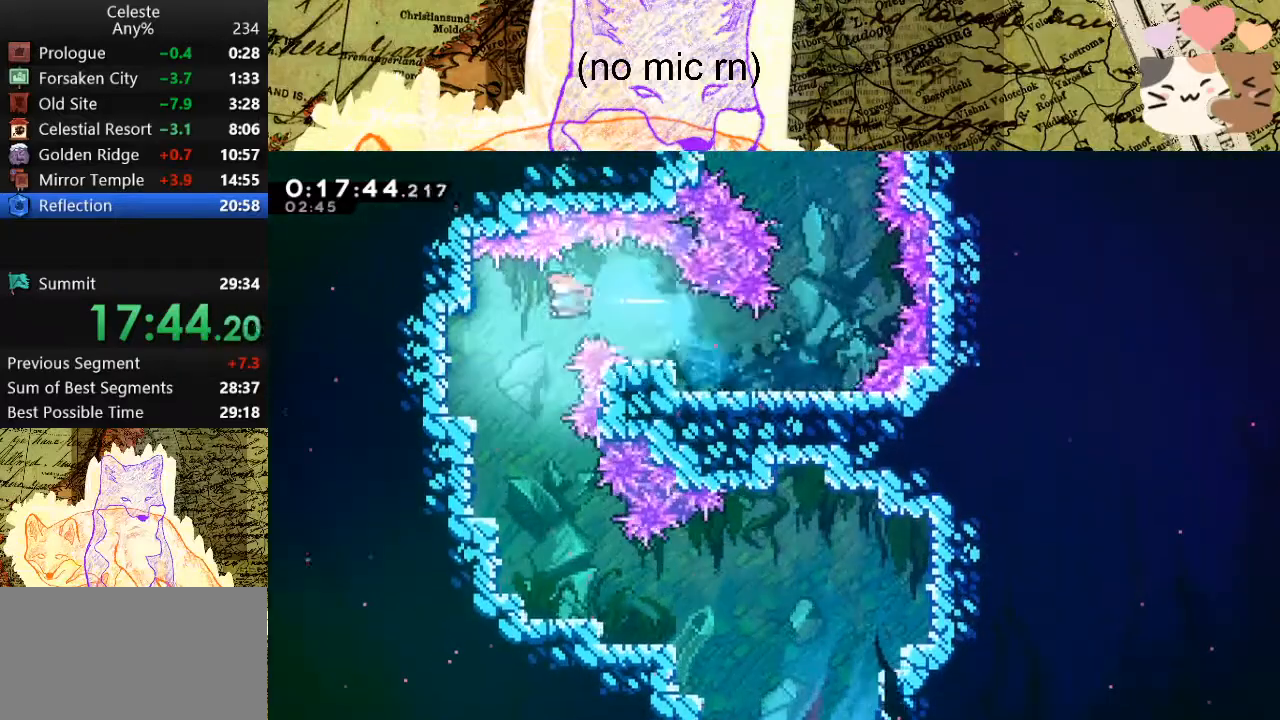
{"keys": ["s"], "events": [[33, "a", "up"], [33, "s", "down"], [100, "dash", "down"], [233, "dash", "up"], [333, "dash", "down"], [467, "dash", "up"]]}
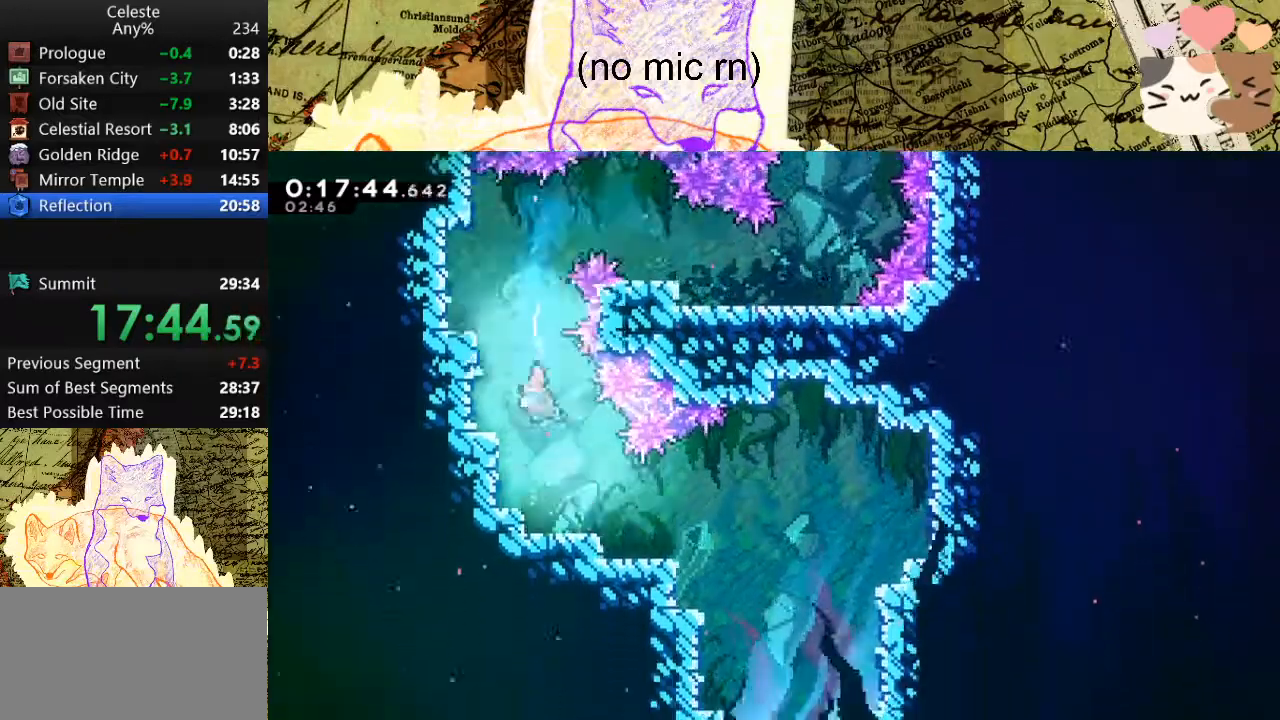
{"keys": ["d", "s"], "events": [[67, "dash", "down"], [233, "dash", "up"], [333, "d", "down"], [333, "dash", "down"], [400, "space", "down"], [500, "dash", "up"], [500, "space", "up"]]}
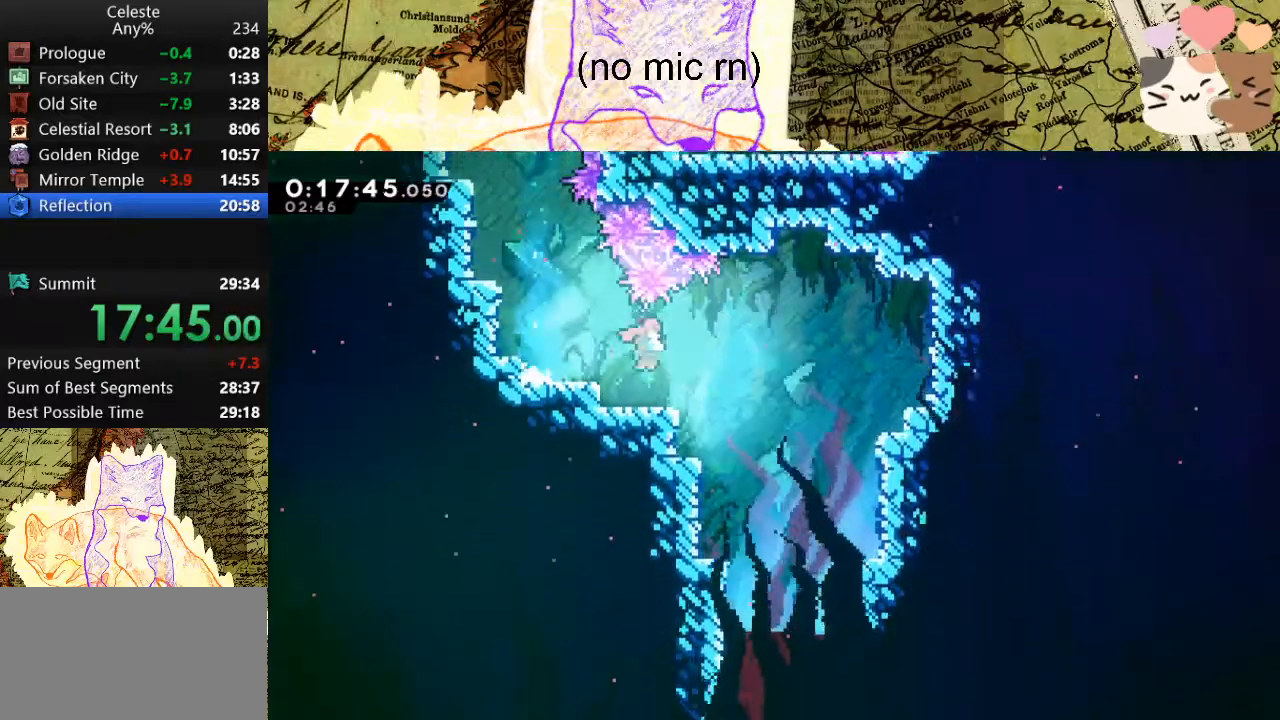
{"keys": ["dash", "s"], "events": [[133, "d", "up"], [167, "dash", "down"], [333, "dash", "up"], [400, "dash", "down"]]}
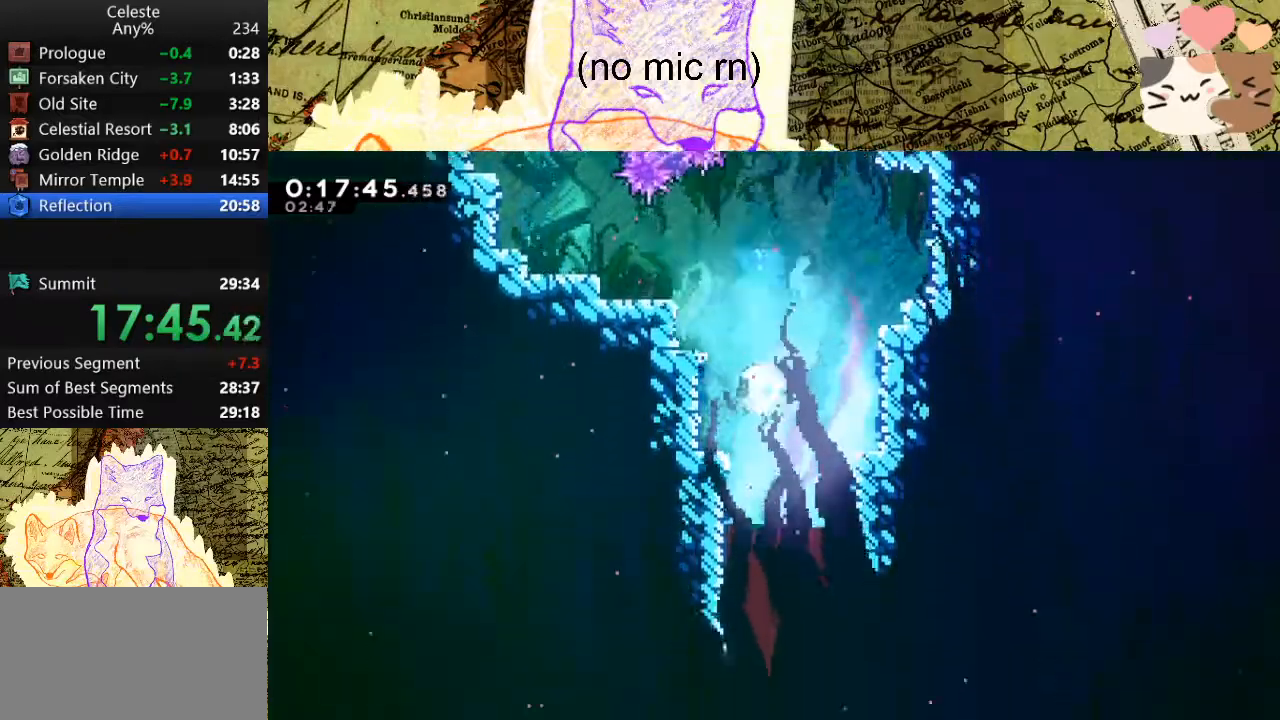
{"keys": ["d", "s"], "events": [[100, "dash", "up"], [167, "dash", "down"], [333, "d", "down"], [333, "dash", "up"]]}
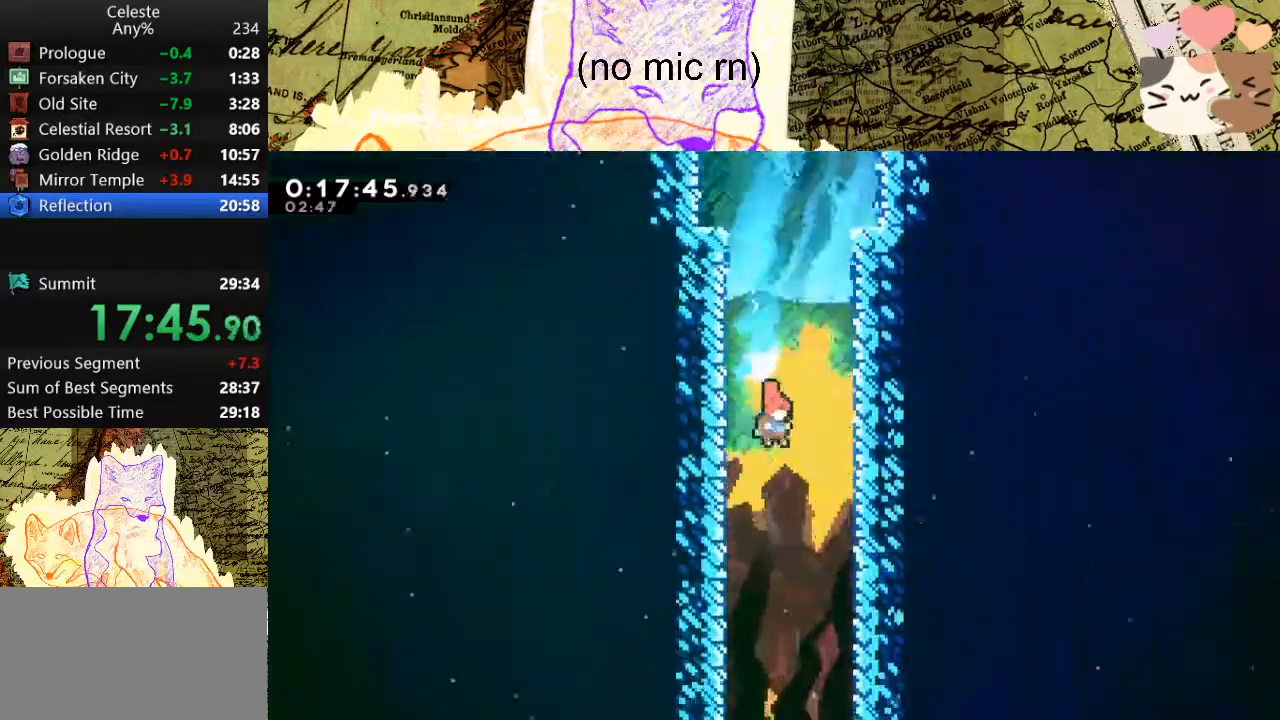
{"keys": ["s"], "events": [[333, "d", "up"]]}
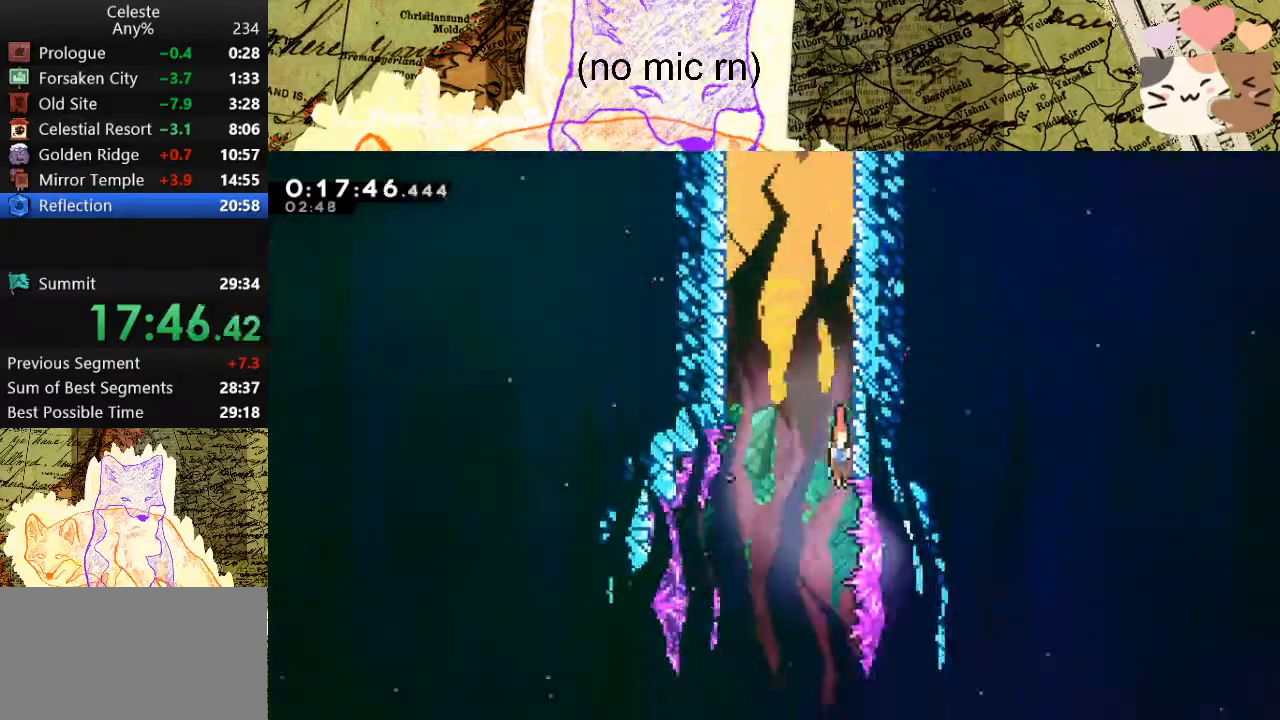
{"keys": ["s"], "events": []}
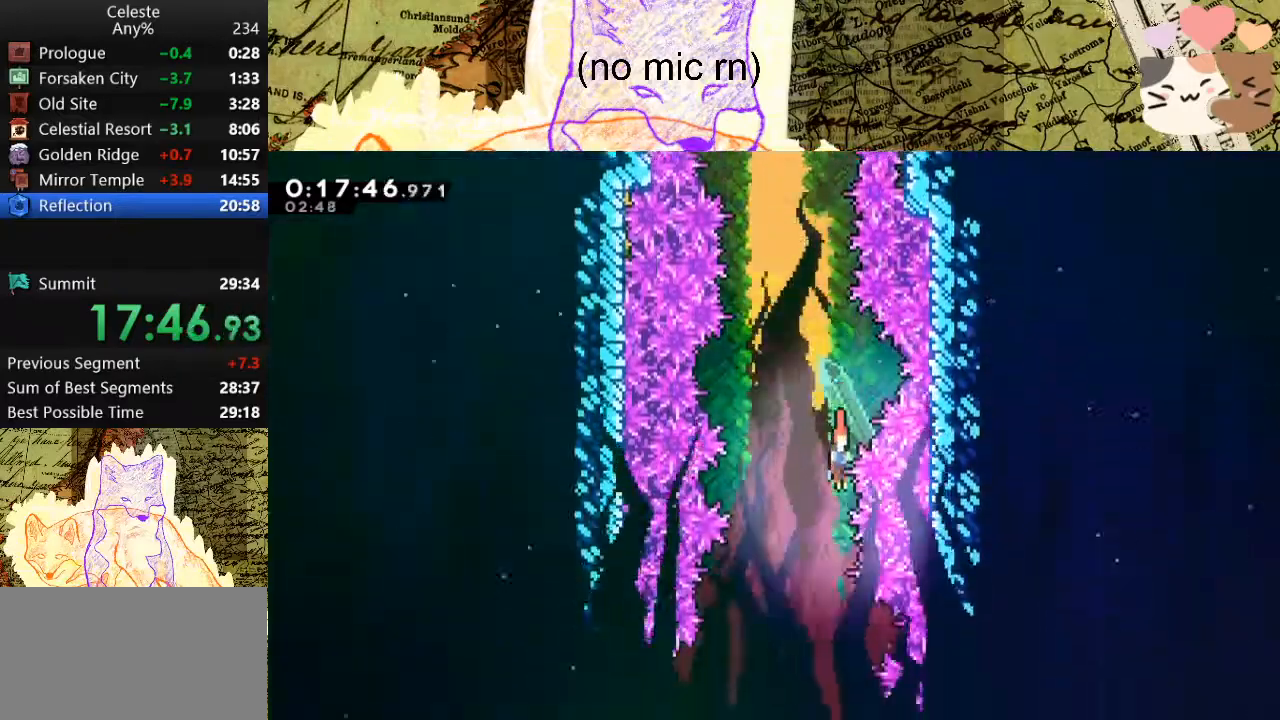
{"keys": ["s"], "events": []}
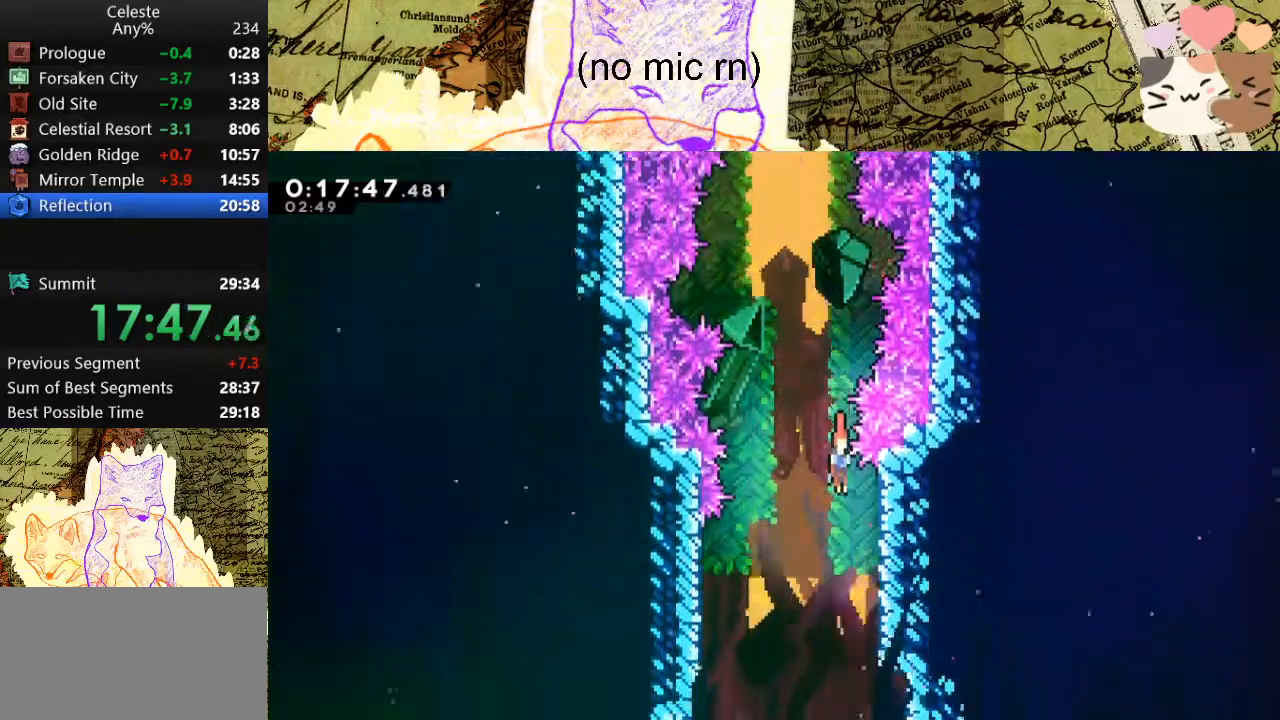
{"keys": ["d"], "events": [[300, "d", "down"], [467, "s", "up"]]}
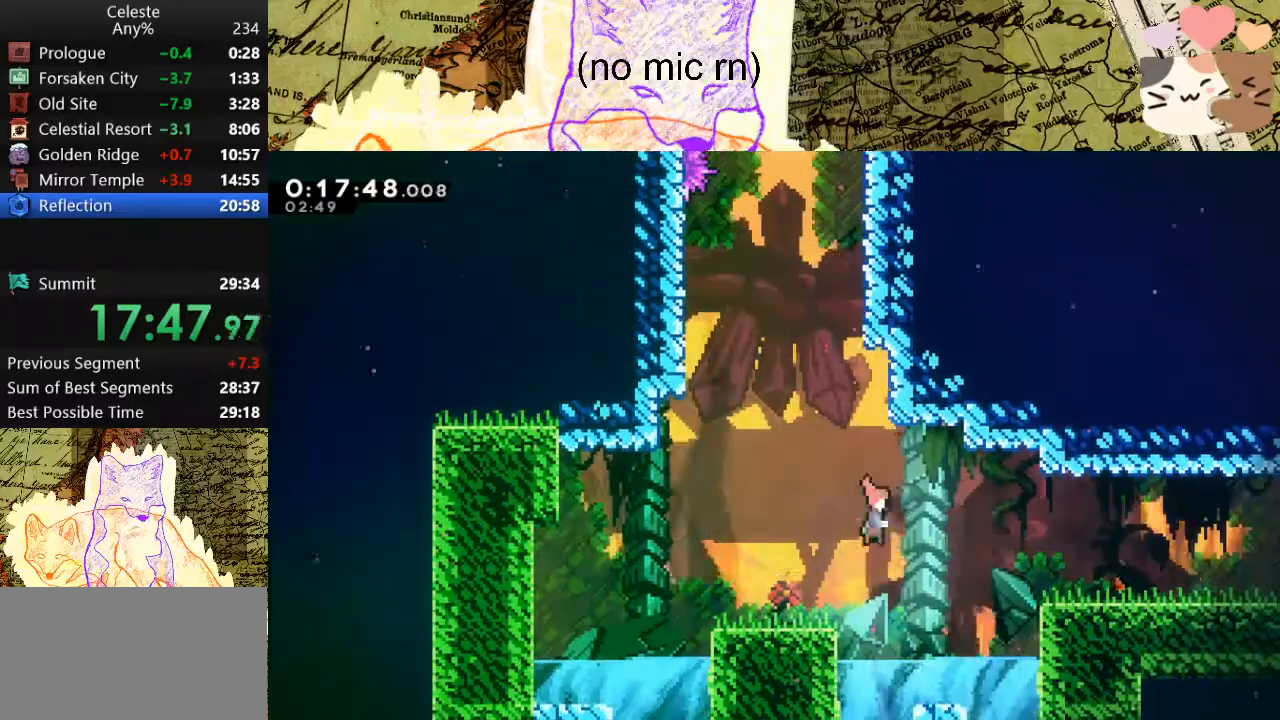
{"keys": ["d", "s"], "events": [[33, "dash", "down"], [167, "dash", "up"], [433, "s", "down"]]}
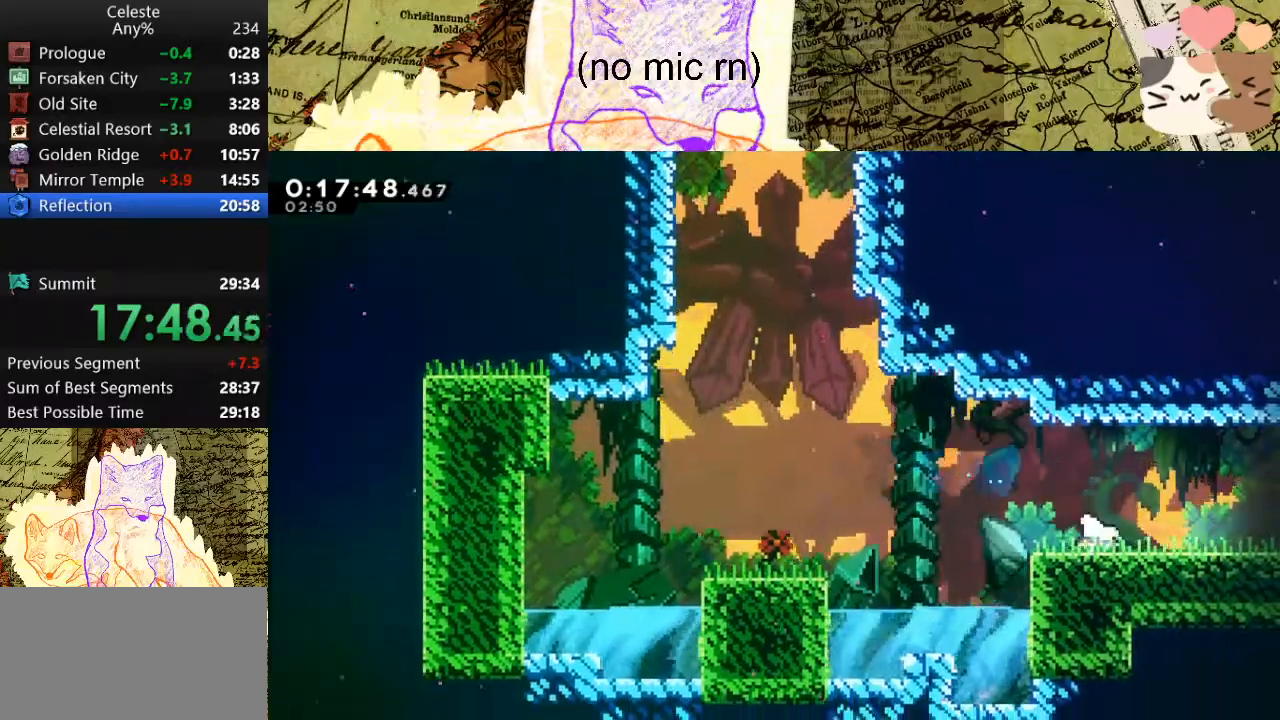
{"keys": ["d", "s"], "events": [[33, "dash", "down"], [200, "dash", "up"], [200, "space", "down"], [267, "dash", "down"], [367, "space", "up"], [467, "dash", "up"]]}
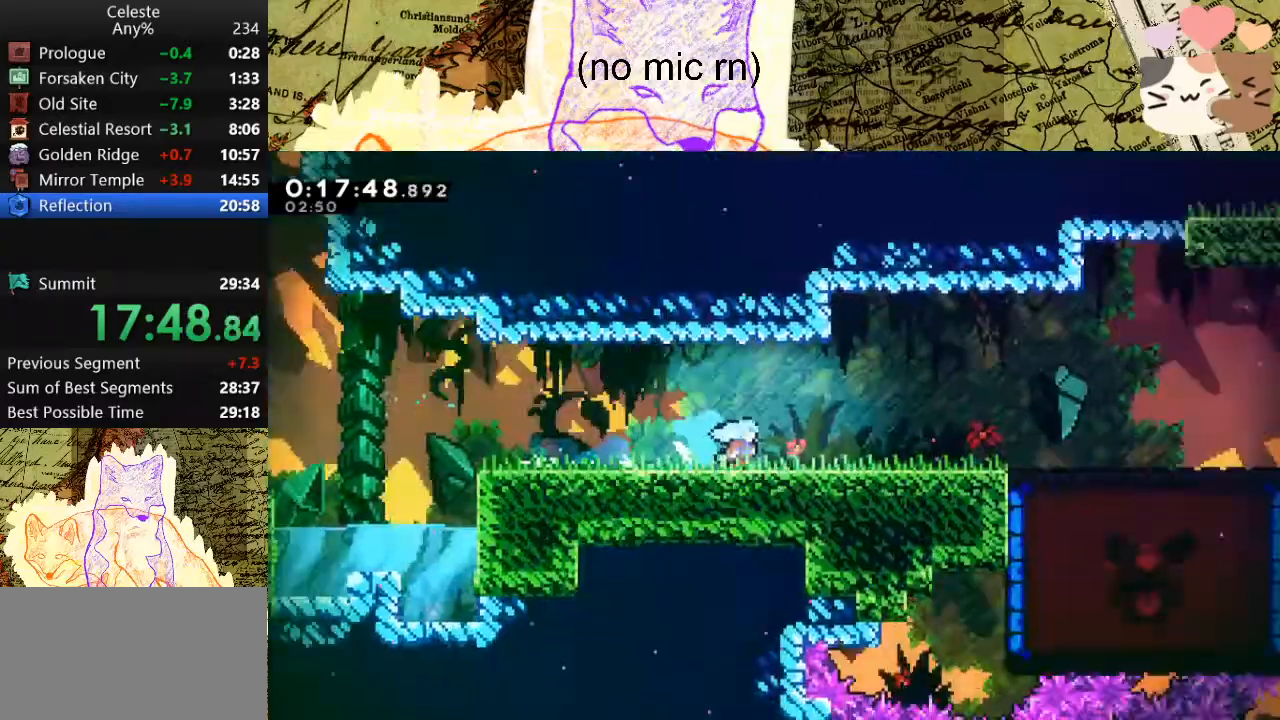
{"keys": ["d", "s"], "events": []}
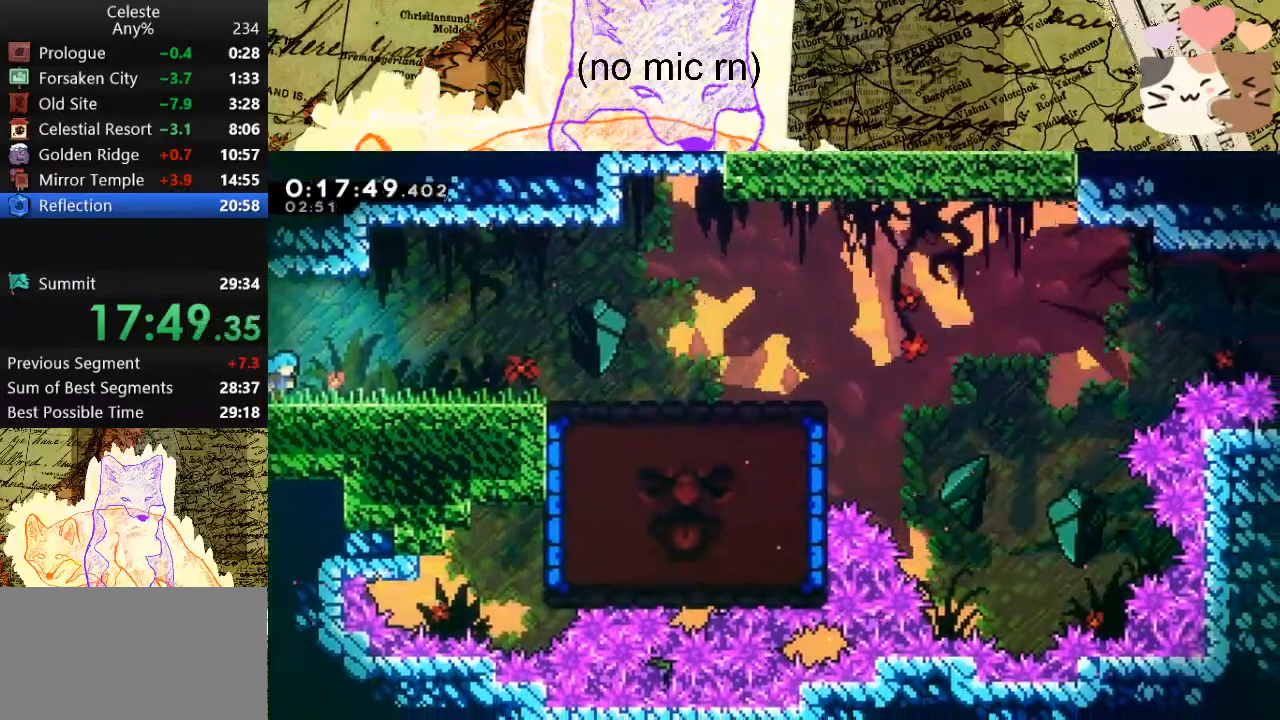
{"keys": ["d", "dash", "s"], "events": [[67, "space", "down"], [200, "dash", "down"], [200, "space", "up"], [400, "dash", "up"], [400, "space", "down"], [433, "dash", "down"], [500, "space", "up"]]}
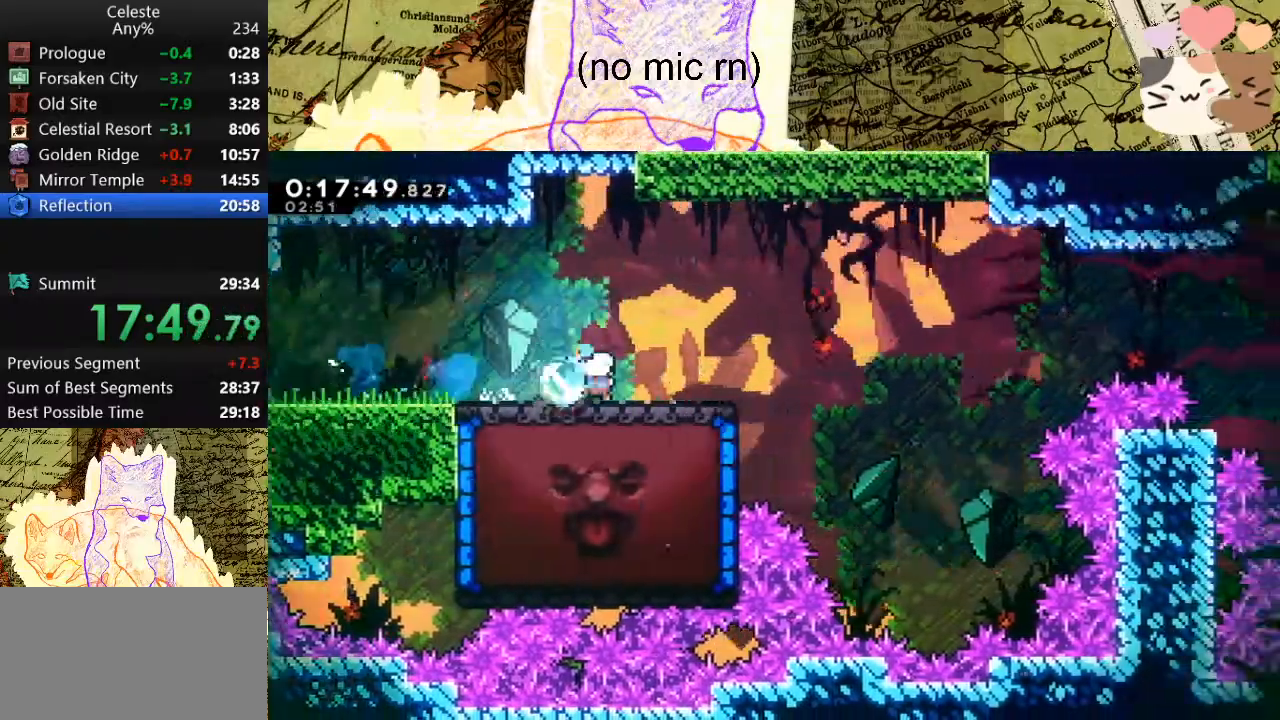
{"keys": ["a"], "events": [[100, "dash", "up"], [167, "a", "down"], [167, "d", "up"], [233, "dash", "down"], [300, "s", "up"], [400, "dash", "up"]]}
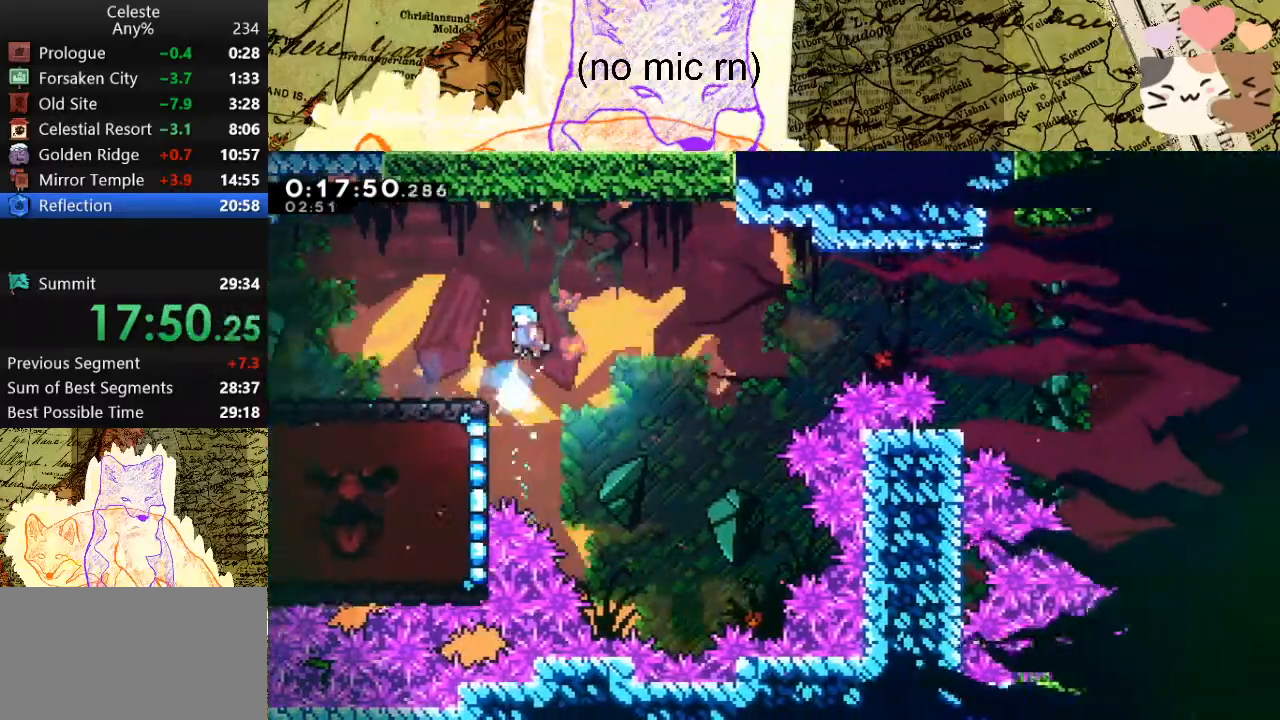
{"keys": [], "events": [[467, "a", "up"]]}